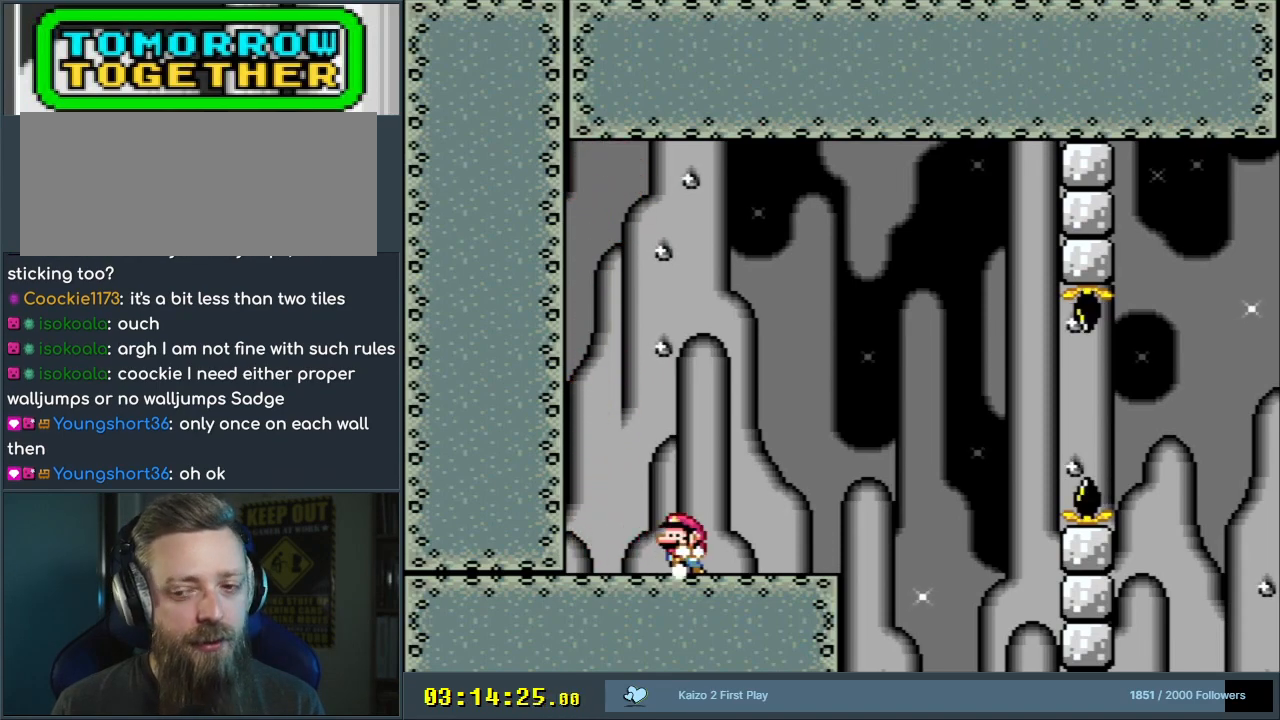
Gameplay with a controller (Nintendo layout); each line is a JSON object with the inputs held at the frame after it. "events" lists button and stick changes between this image and that frame as [ms after this image, input, new state], when the widget could be followed in between. Not read: L3 R3.
{"buttons": ["B", "Y", "DPAD_RIGHT"], "events": [[33, "B", "down"], [267, "B", "up"], [433, "DPAD_LEFT", "up"], [450, "DPAD_UP", "down"], [467, "B", "down"], [467, "DPAD_RIGHT", "down"], [467, "DPAD_UP", "up"]]}
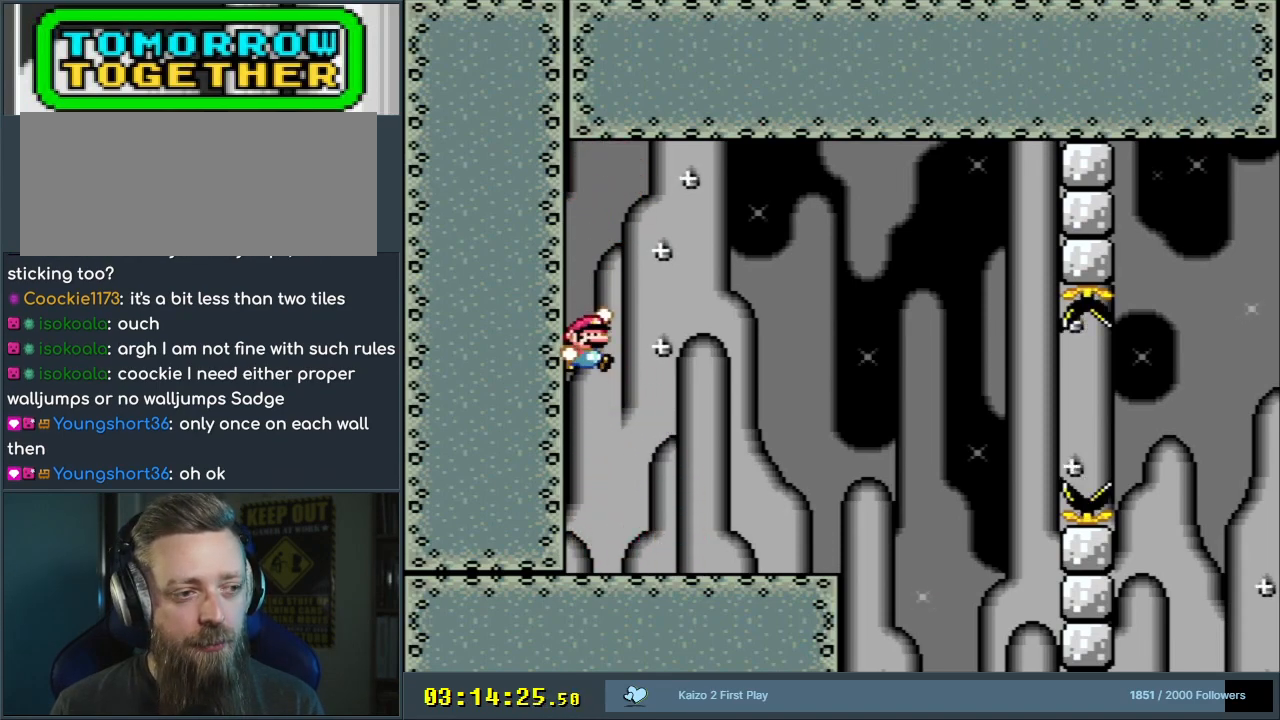
{"buttons": ["B", "Y", "DPAD_LEFT"], "events": [[233, "DPAD_RIGHT", "up"], [367, "DPAD_LEFT", "down"]]}
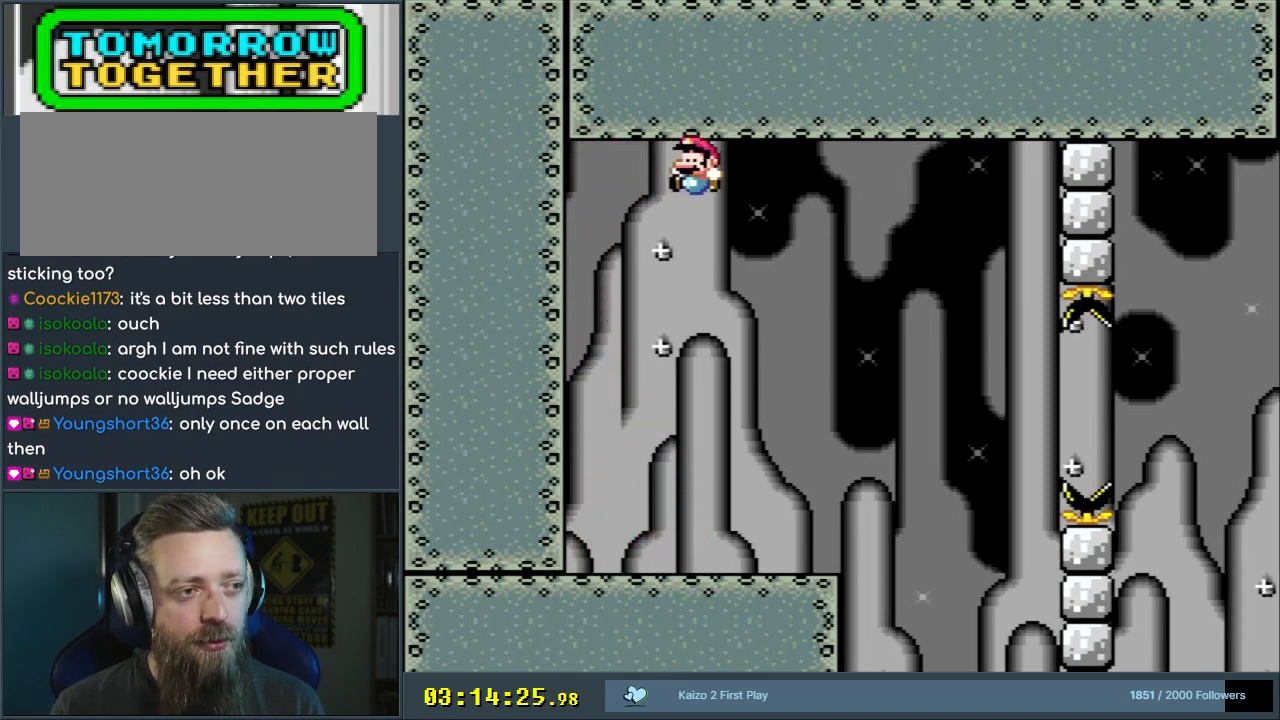
{"buttons": ["B", "Y", "DPAD_RIGHT"], "events": [[283, "B", "up"], [383, "DPAD_UP", "down"], [400, "DPAD_LEFT", "up"], [400, "DPAD_RIGHT", "down"], [417, "DPAD_UP", "up"], [450, "B", "down"]]}
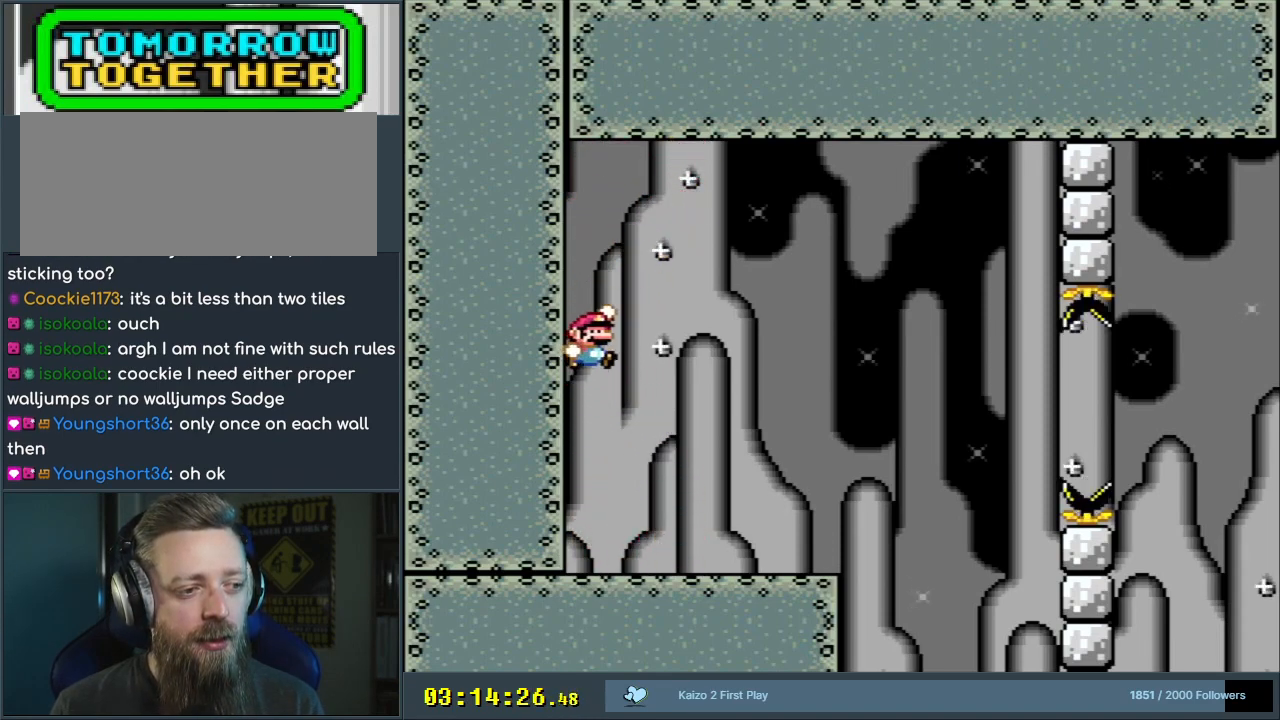
{"buttons": ["B", "Y", "DPAD_LEFT"], "events": [[200, "DPAD_RIGHT", "up"], [267, "DPAD_LEFT", "down"]]}
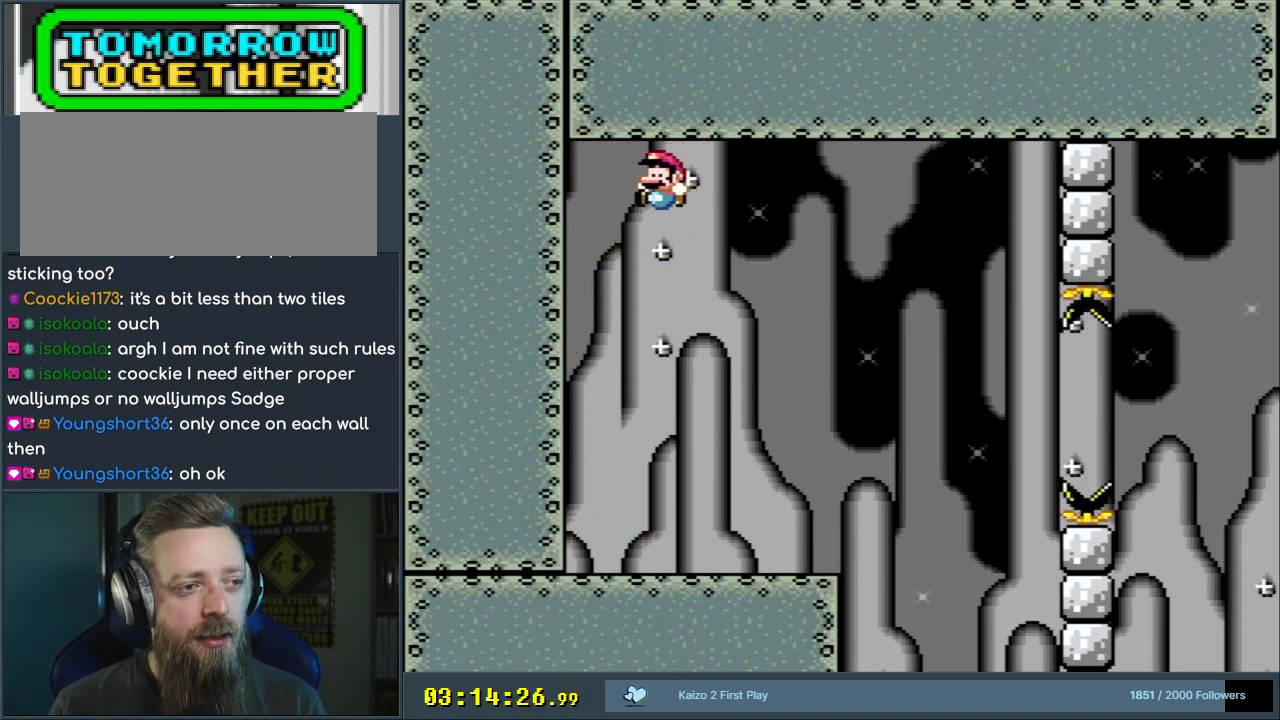
{"buttons": ["B", "Y", "DPAD_RIGHT"], "events": [[83, "B", "up"], [233, "B", "down"], [300, "DPAD_UP", "down"], [317, "DPAD_LEFT", "up"], [333, "DPAD_RIGHT", "down"], [333, "DPAD_UP", "up"]]}
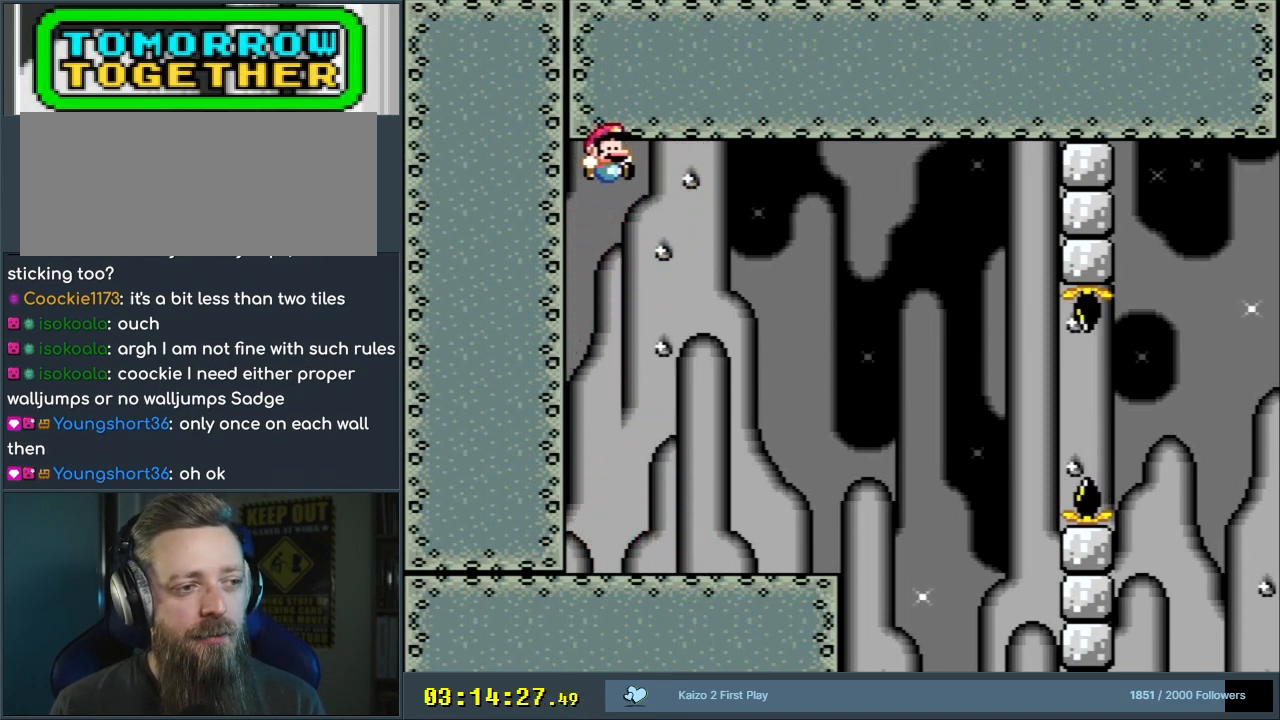
{"buttons": ["Y", "DPAD_LEFT"], "events": [[100, "DPAD_RIGHT", "up"], [150, "DPAD_LEFT", "down"], [467, "B", "up"]]}
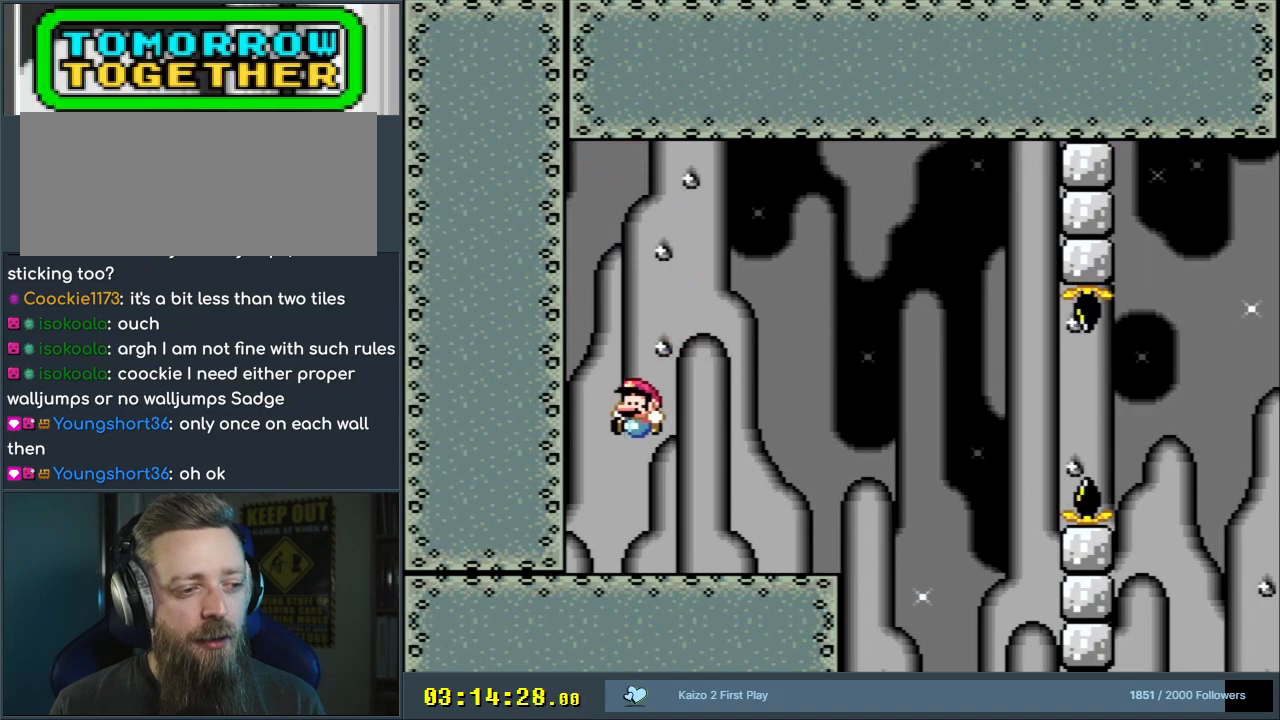
{"buttons": ["B", "Y"], "events": [[133, "B", "down"], [200, "DPAD_LEFT", "up"], [200, "DPAD_RIGHT", "down"], [200, "DPAD_UP", "down"], [217, "DPAD_UP", "up"], [483, "DPAD_RIGHT", "up"]]}
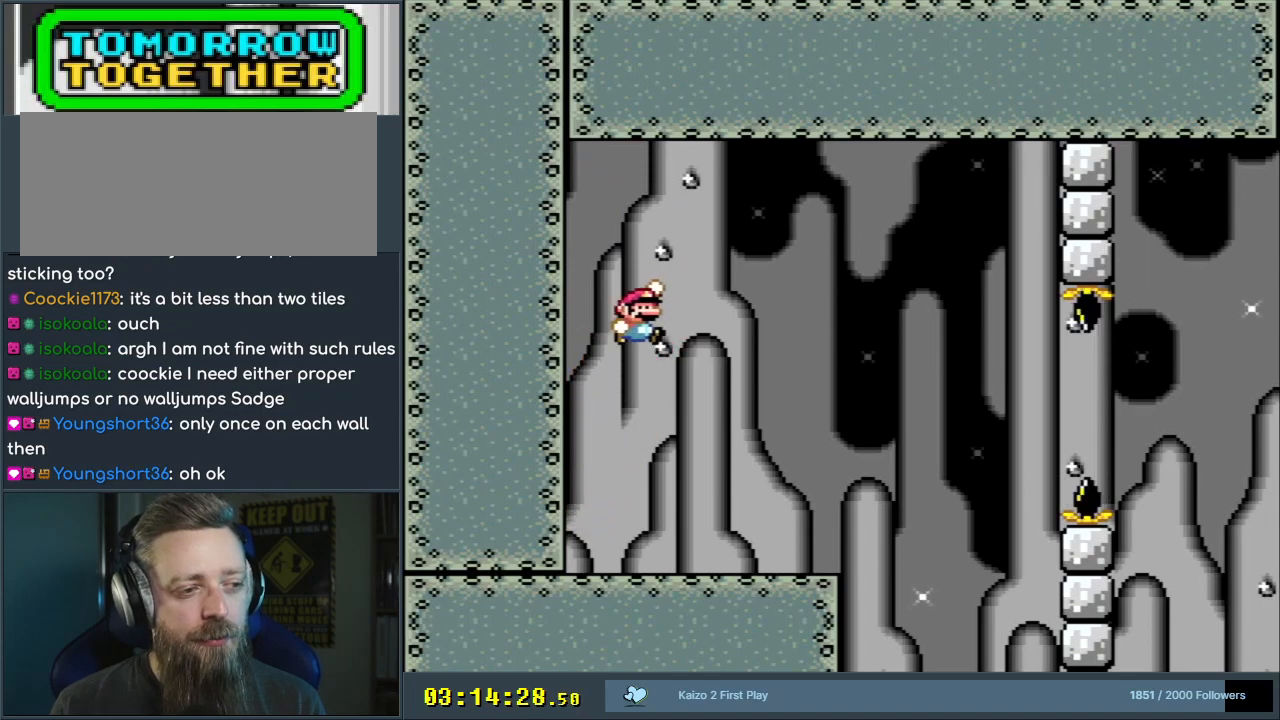
{"buttons": ["Y"], "events": [[67, "DPAD_LEFT", "down"], [400, "B", "up"], [433, "B", "down"], [433, "DPAD_LEFT", "up"], [483, "B", "up"]]}
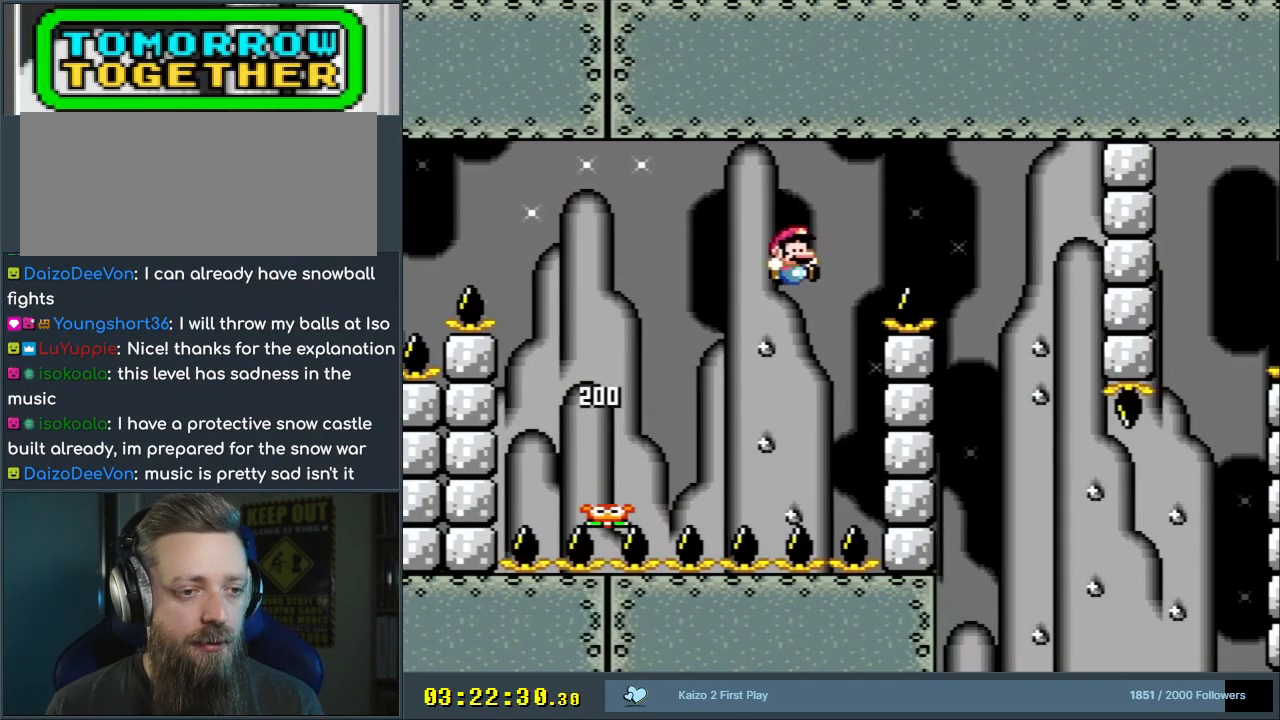
{"buttons": ["B", "Y", "DPAD_RIGHT"], "events": [[100, "DPAD_RIGHT", "down"], [217, "DPAD_RIGHT", "up"], [233, "B", "down"], [300, "DPAD_RIGHT", "down"]]}
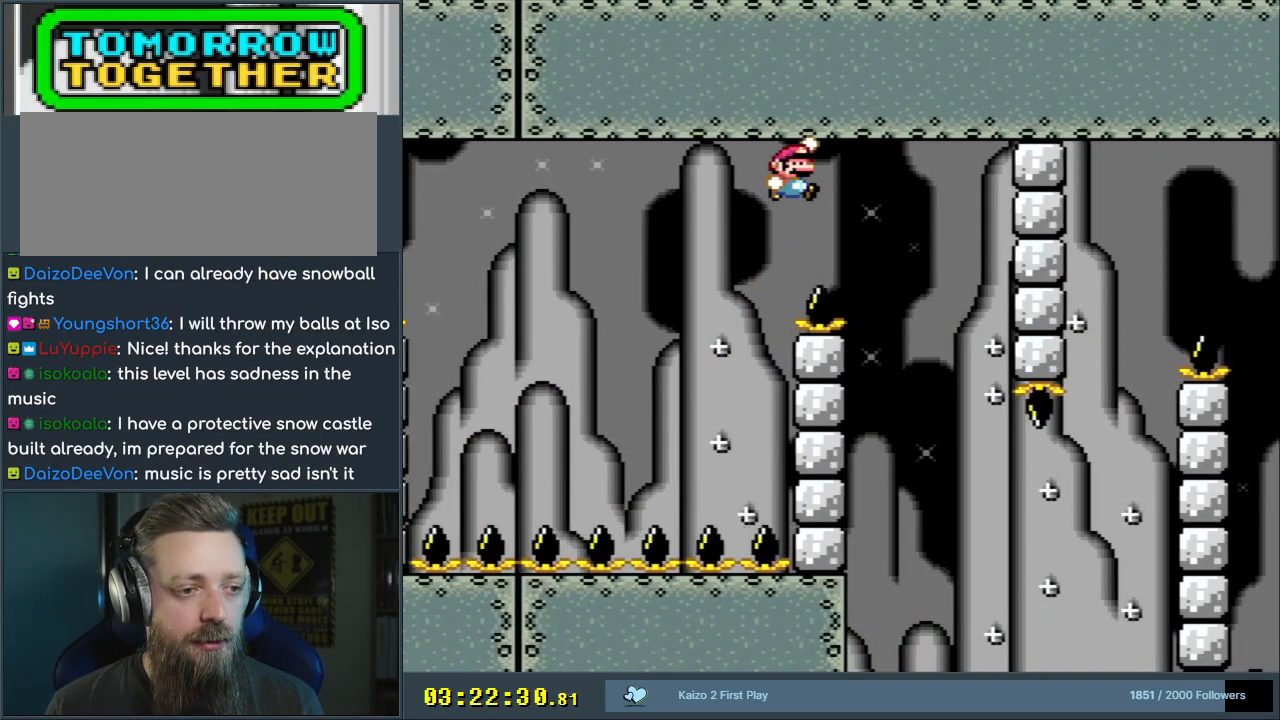
{"buttons": ["B", "Y", "DPAD_LEFT"], "events": [[150, "DPAD_RIGHT", "up"], [383, "DPAD_LEFT", "down"]]}
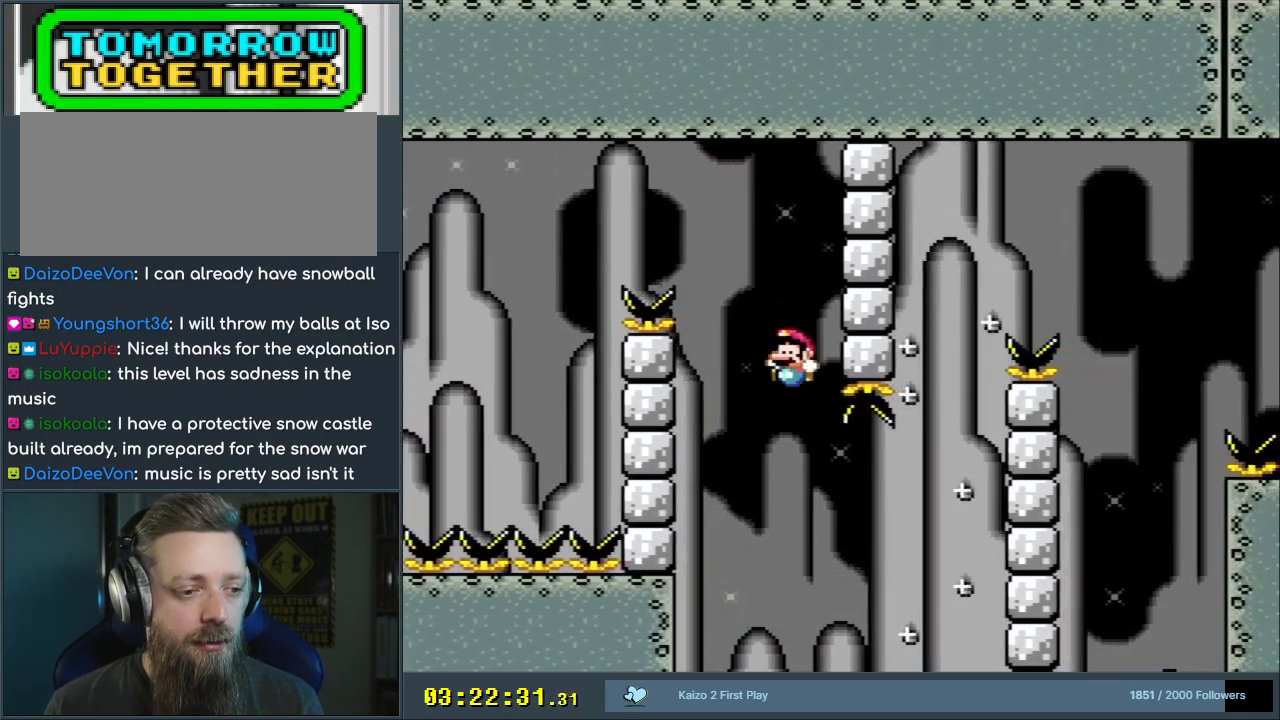
{"buttons": ["B", "Y", "DPAD_RIGHT"], "events": [[100, "B", "up"], [400, "DPAD_UP", "down"], [417, "DPAD_LEFT", "up"], [417, "DPAD_RIGHT", "down"], [433, "B", "down"], [433, "DPAD_UP", "up"]]}
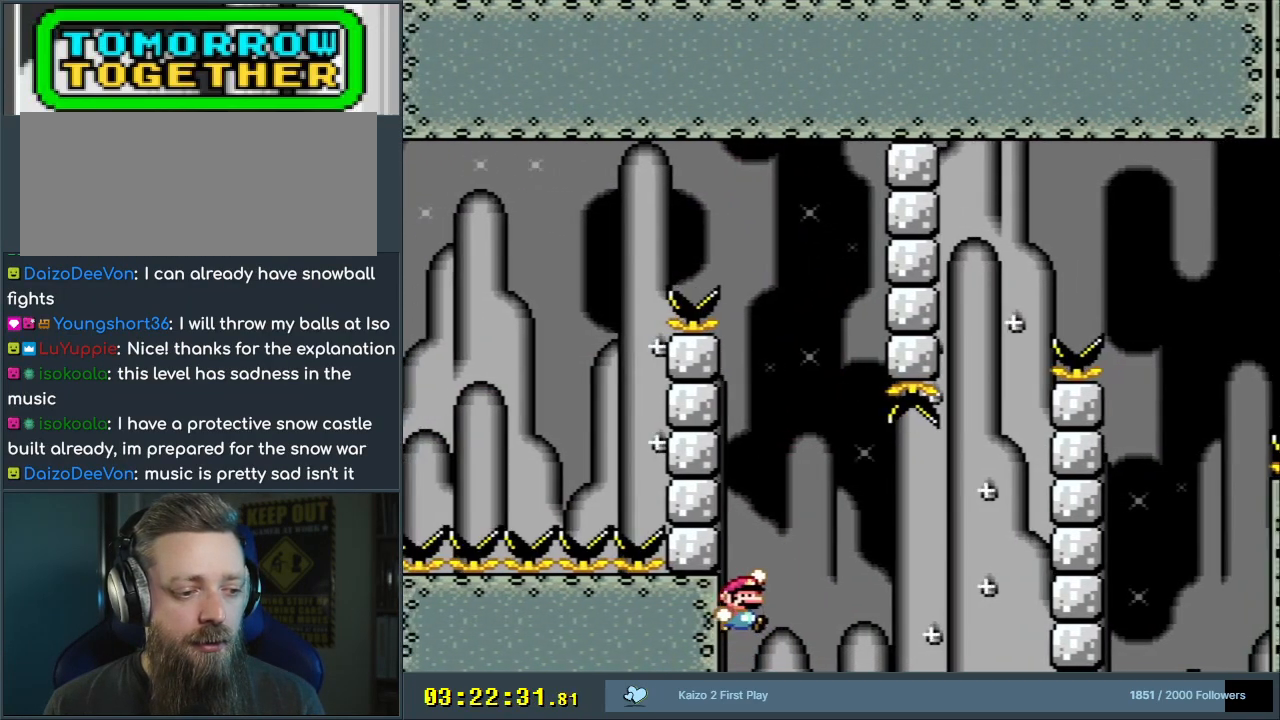
{"buttons": ["B", "Y", "DPAD_RIGHT"], "events": []}
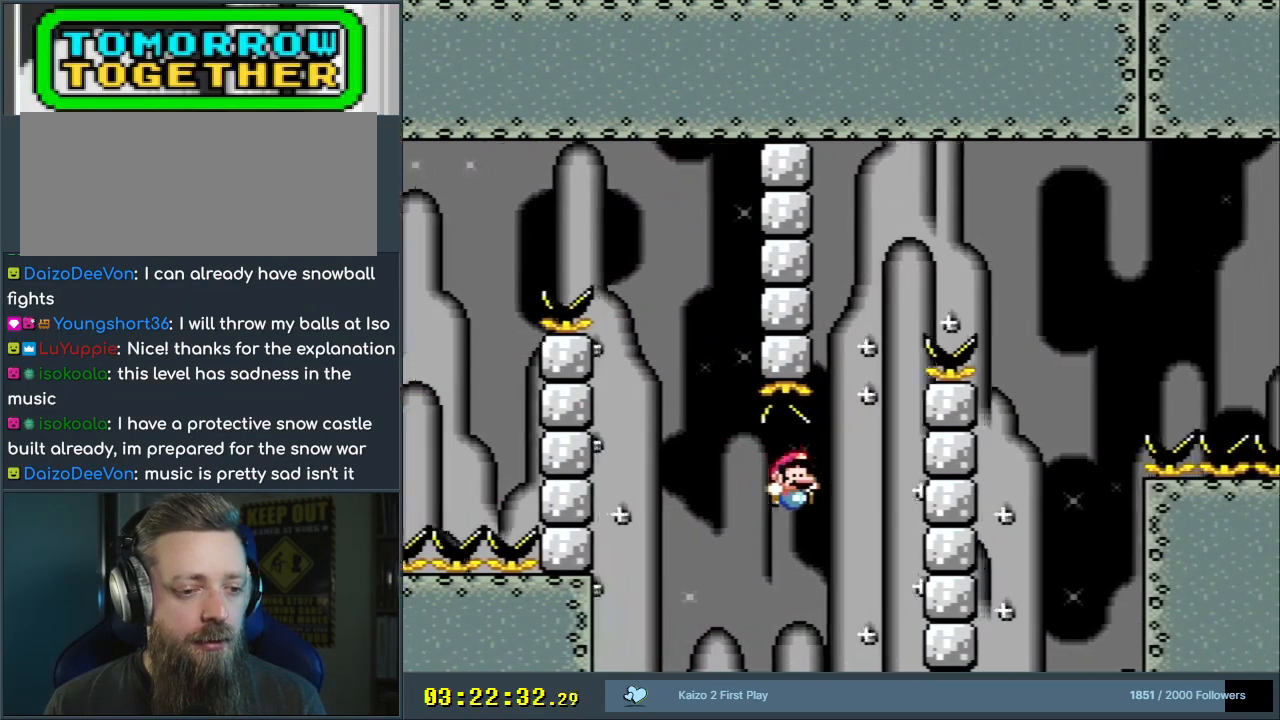
{"buttons": ["Y"], "events": [[150, "B", "up"], [233, "DPAD_RIGHT", "up"], [233, "DPAD_UP", "down"], [267, "B", "down"], [267, "DPAD_LEFT", "down"], [267, "DPAD_UP", "up"], [417, "DPAD_LEFT", "up"], [450, "B", "up"]]}
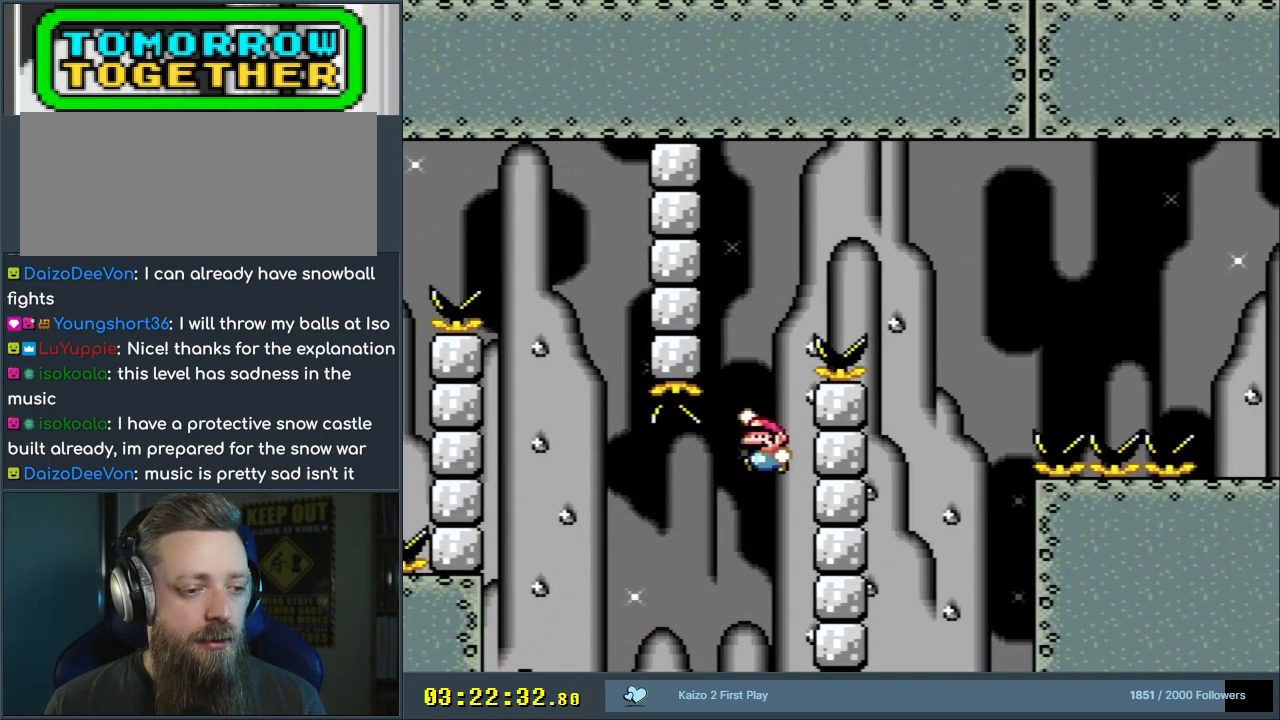
{"buttons": ["B", "Y"], "events": [[50, "B", "down"], [133, "DPAD_RIGHT", "down"], [317, "B", "up"], [450, "B", "down"], [483, "DPAD_RIGHT", "up"]]}
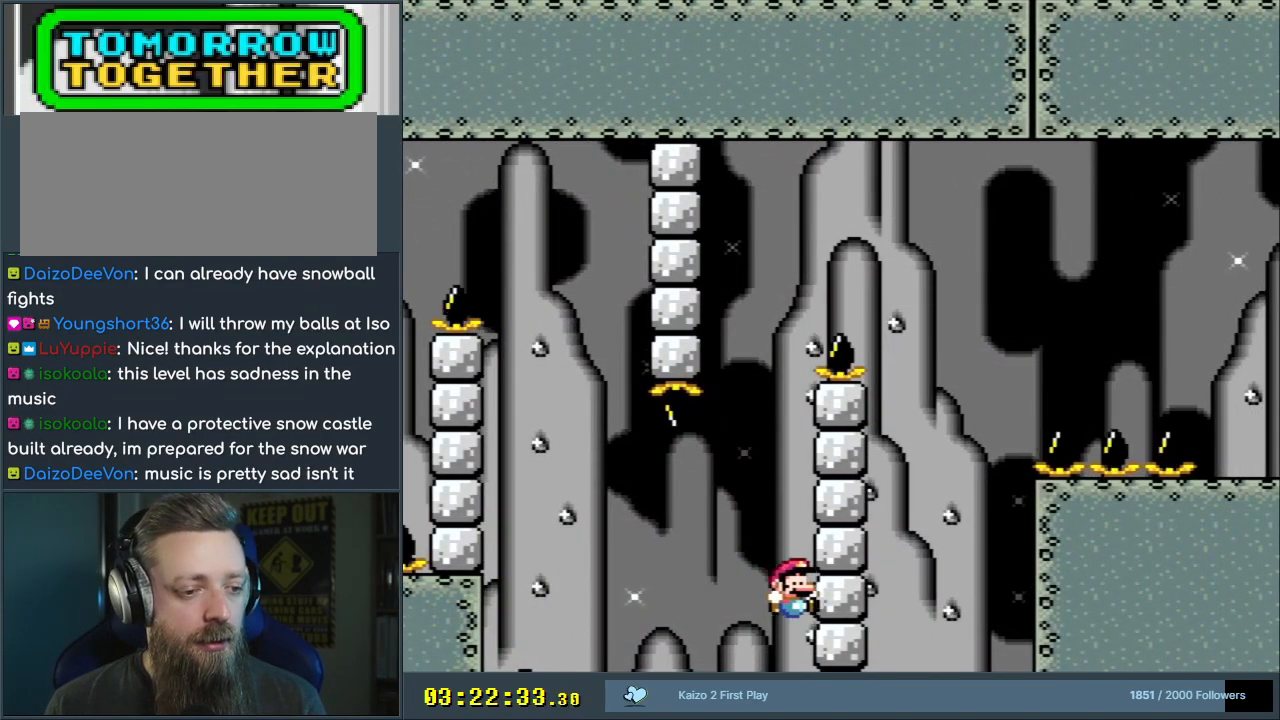
{"buttons": [], "events": [[33, "DPAD_LEFT", "down"], [167, "DPAD_LEFT", "up"], [183, "DPAD_RIGHT", "down"], [300, "DPAD_RIGHT", "up"], [333, "B", "up"], [383, "Y", "up"]]}
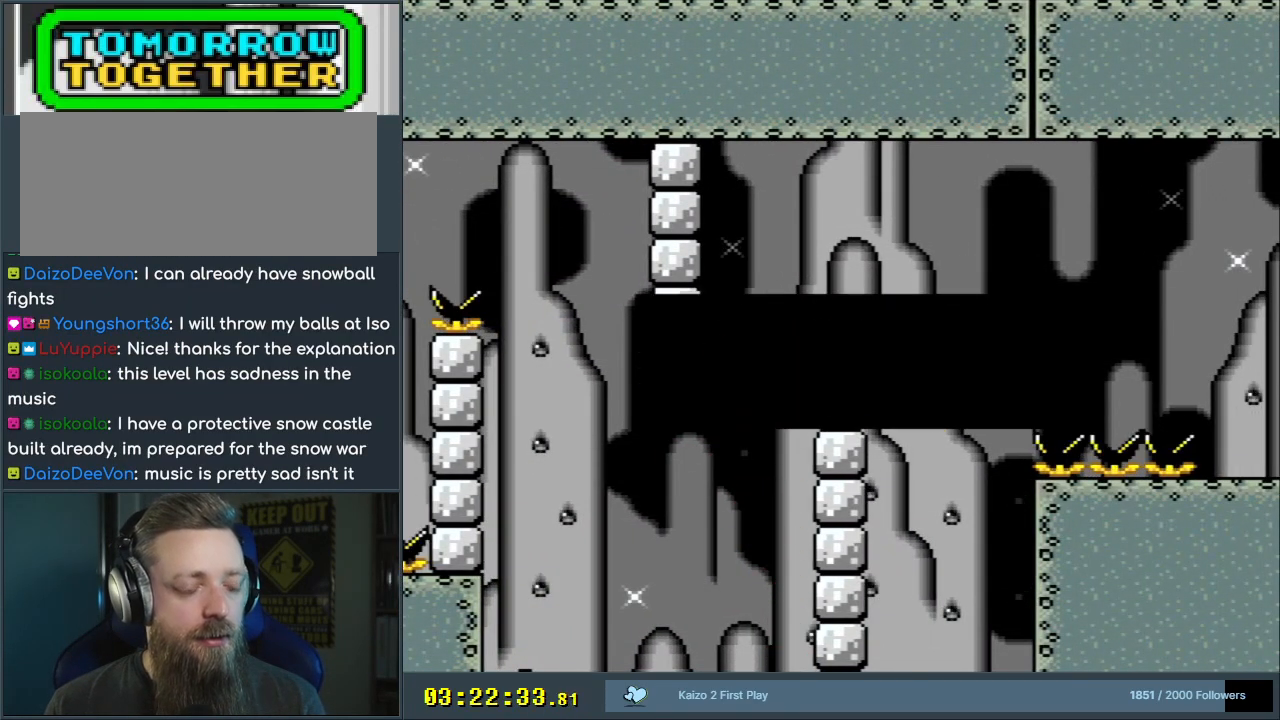
{"buttons": [], "events": []}
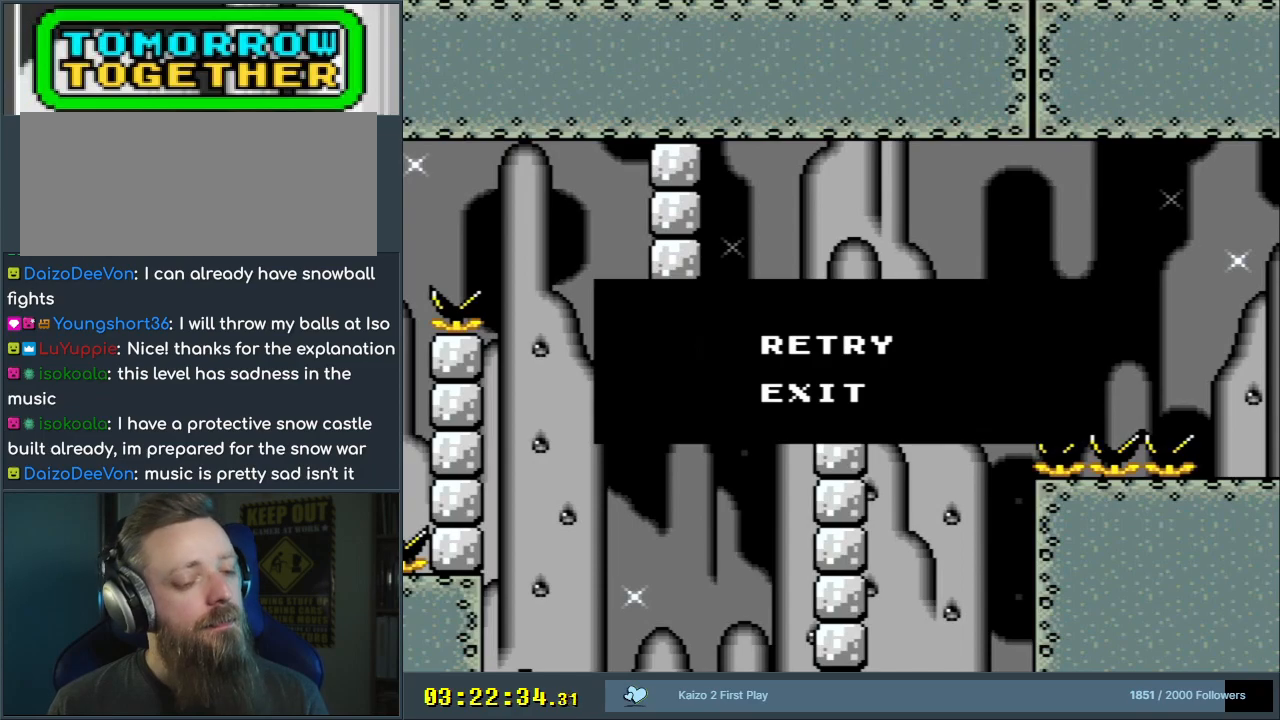
{"buttons": [], "events": []}
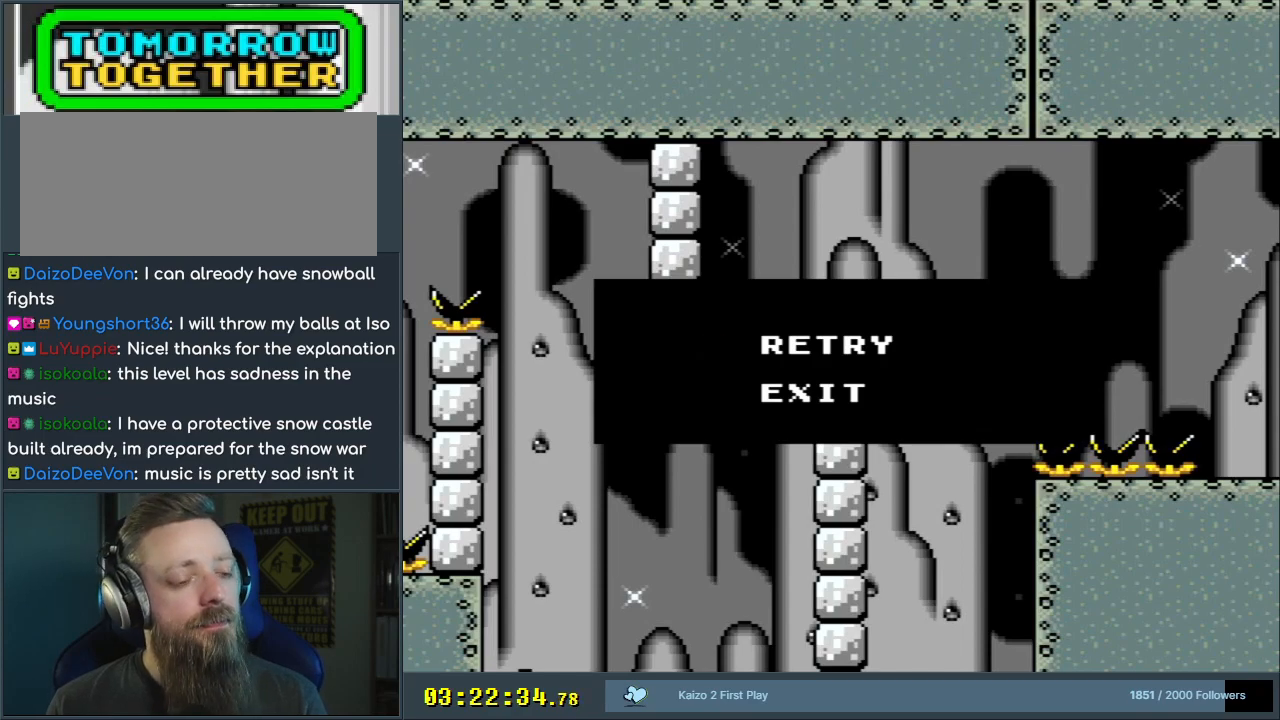
{"buttons": ["B", "Y", "DPAD_UP", "DPAD_RIGHT"], "events": [[283, "B", "down"], [283, "Y", "down"], [300, "B", "up"], [367, "DPAD_LEFT", "down"], [483, "B", "down"], [483, "DPAD_LEFT", "up"], [483, "DPAD_UP", "down"], [500, "DPAD_RIGHT", "down"]]}
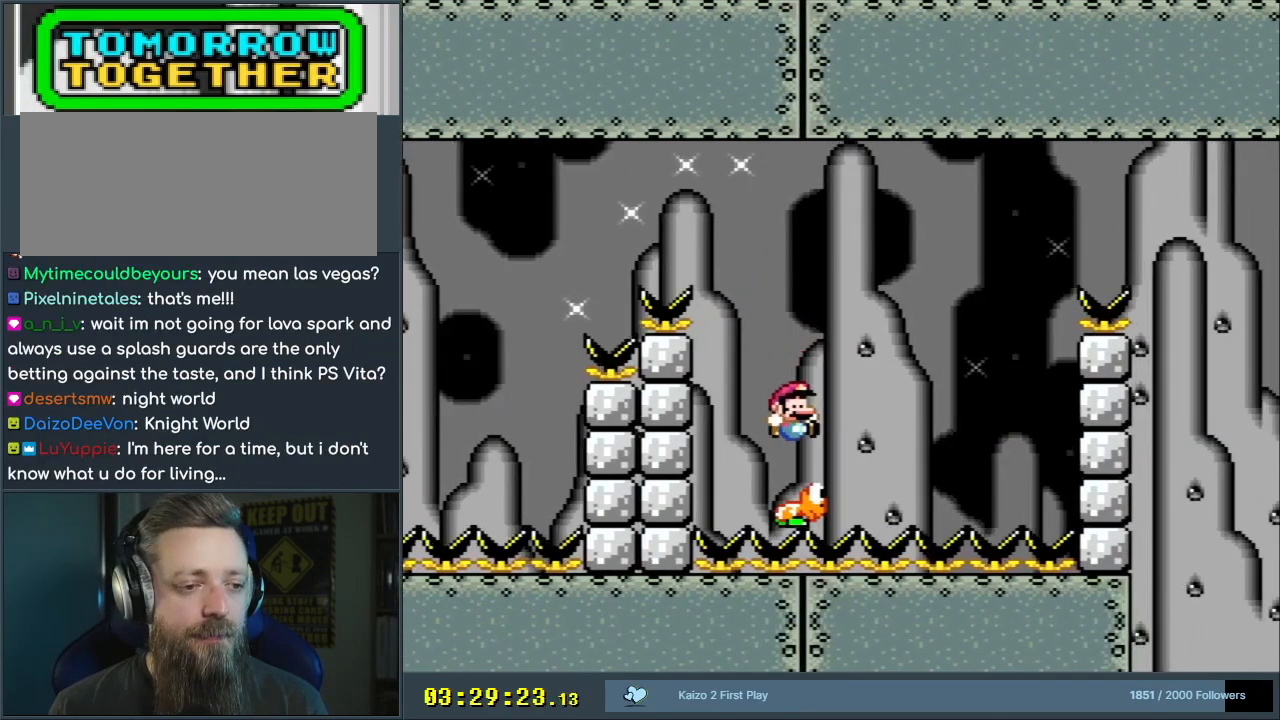
{"buttons": ["B", "Y", "DPAD_RIGHT"], "events": [[17, "DPAD_UP", "up"], [267, "B", "up"], [417, "B", "down"]]}
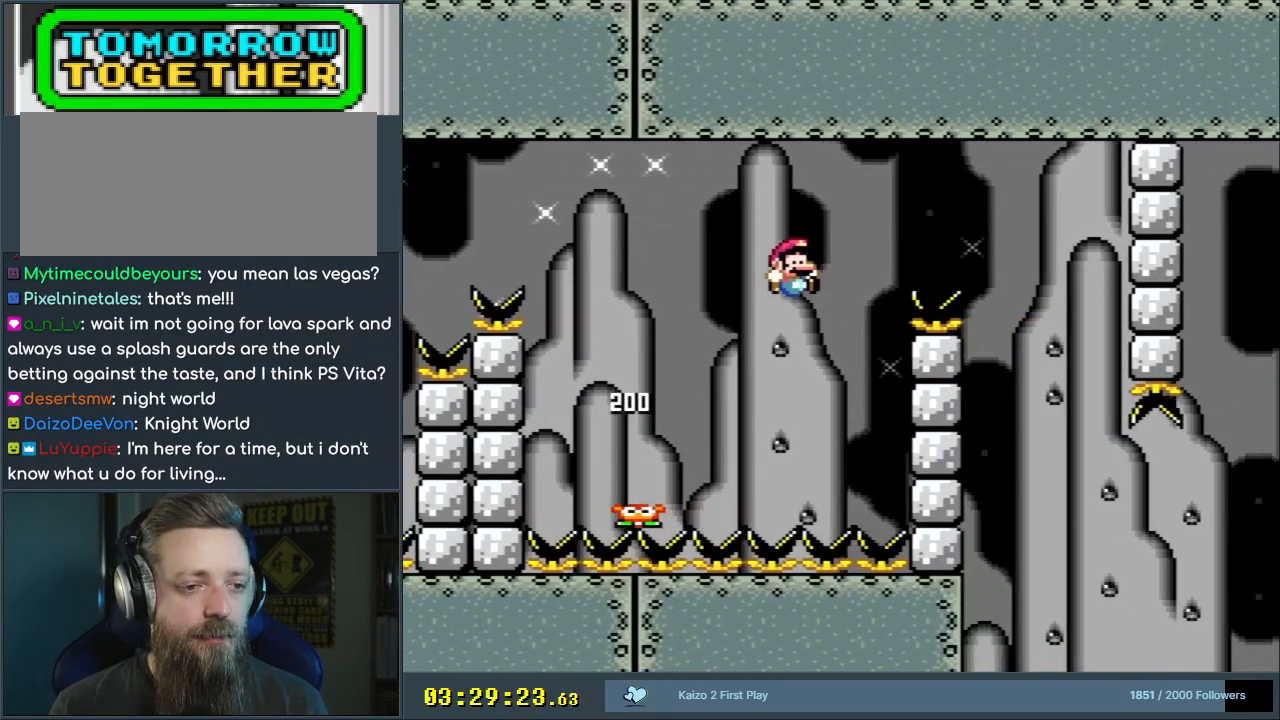
{"buttons": ["B", "Y", "DPAD_RIGHT"], "events": [[83, "DPAD_RIGHT", "up"], [133, "B", "up"], [283, "B", "down"], [400, "DPAD_RIGHT", "down"]]}
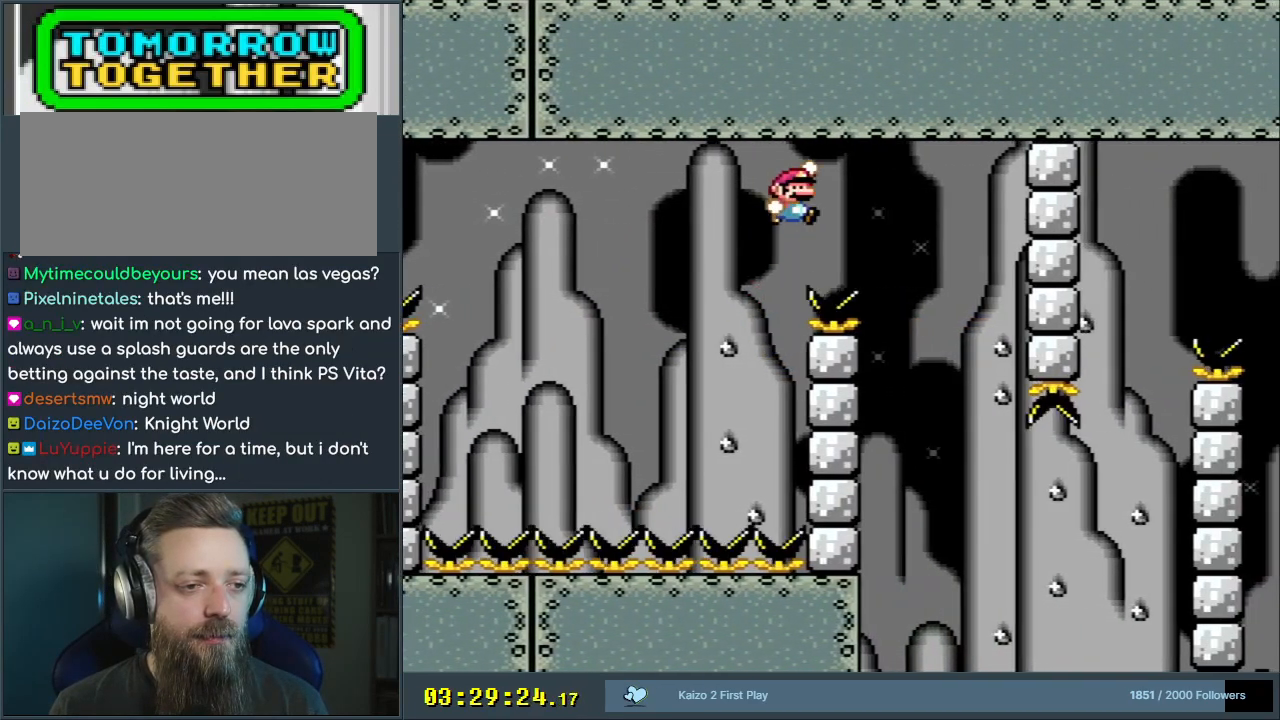
{"buttons": ["B", "Y", "DPAD_LEFT"], "events": [[267, "DPAD_RIGHT", "up"], [433, "DPAD_LEFT", "down"]]}
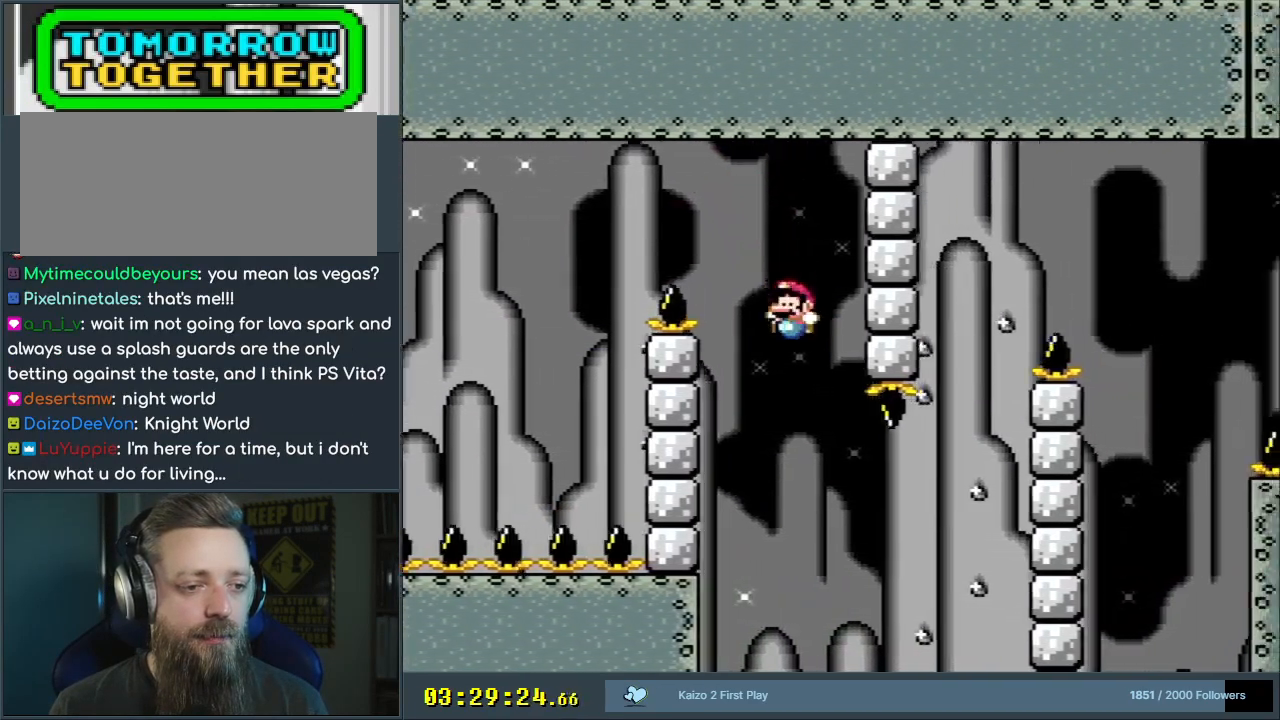
{"buttons": ["B", "Y", "DPAD_RIGHT"], "events": [[100, "DPAD_LEFT", "up"], [150, "B", "up"], [150, "DPAD_LEFT", "down"], [400, "DPAD_UP", "down"], [417, "DPAD_LEFT", "up"], [417, "DPAD_RIGHT", "down"], [417, "DPAD_UP", "up"], [433, "B", "down"]]}
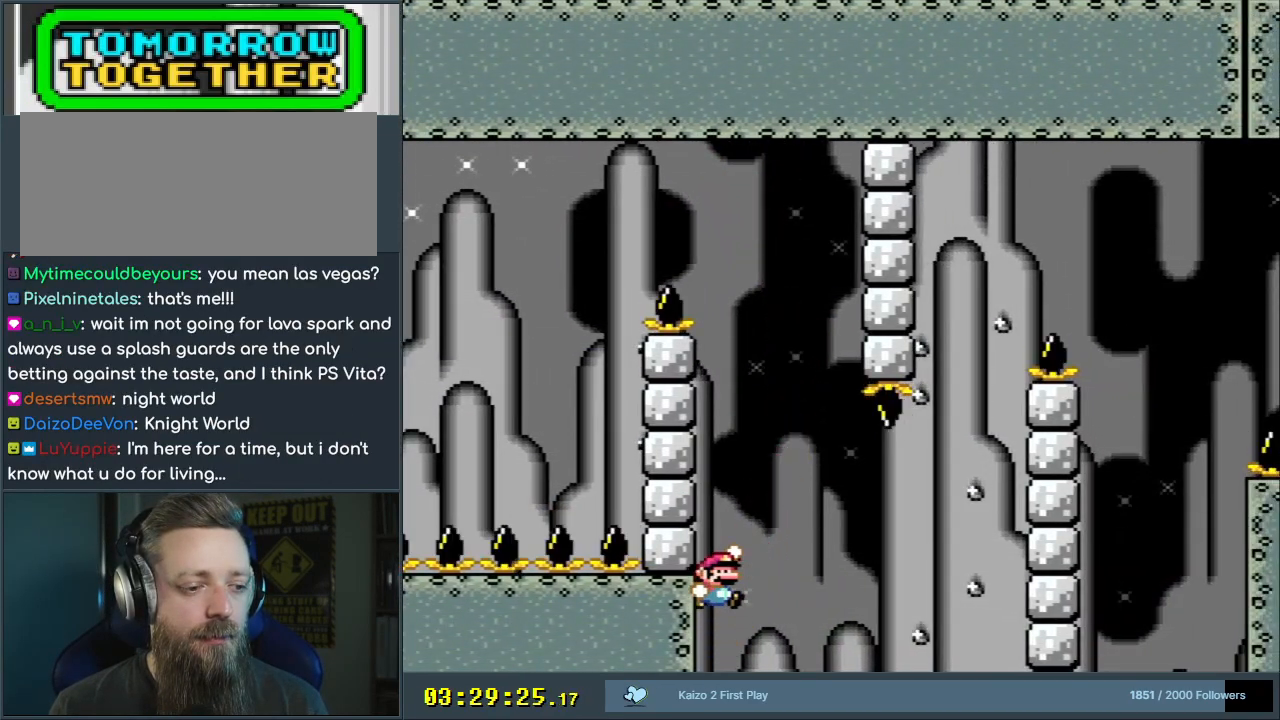
{"buttons": ["B", "Y", "DPAD_RIGHT"], "events": [[83, "B", "up"], [133, "B", "down"]]}
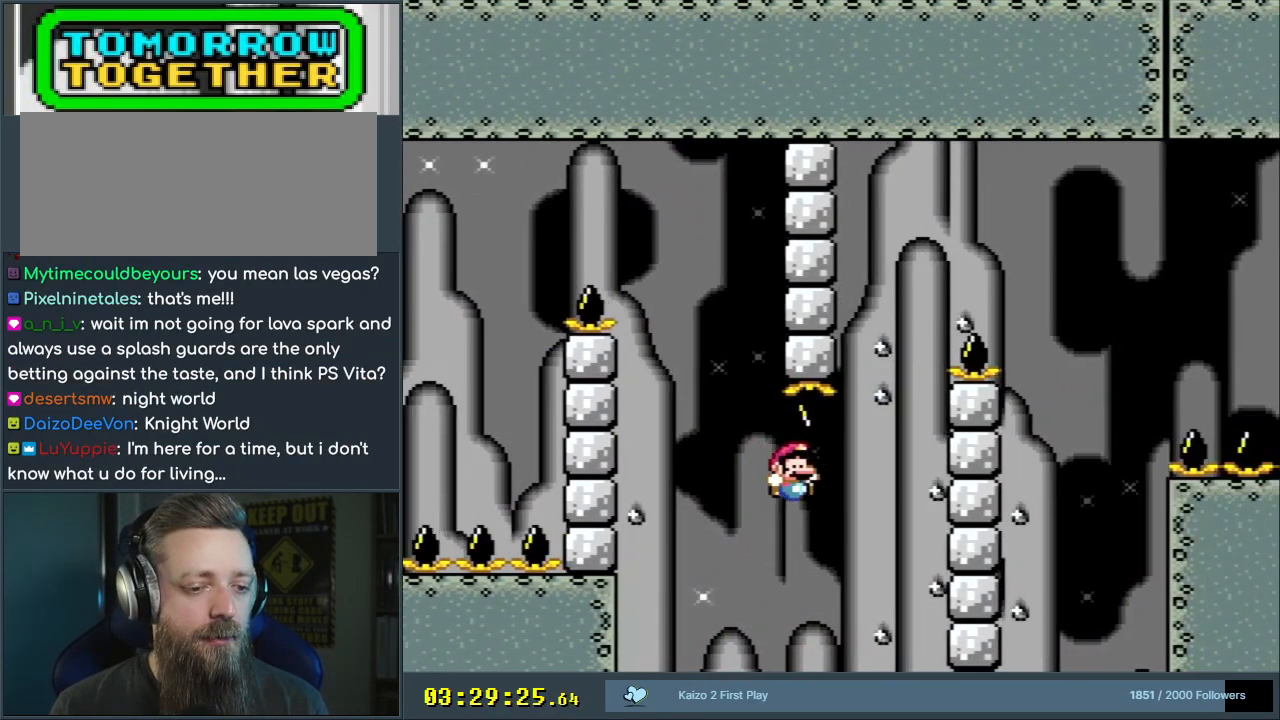
{"buttons": ["B", "Y", "DPAD_LEFT"], "events": [[200, "B", "up"], [283, "B", "down"], [283, "DPAD_RIGHT", "up"], [300, "DPAD_UP", "down"], [317, "DPAD_LEFT", "down"], [317, "DPAD_UP", "up"]]}
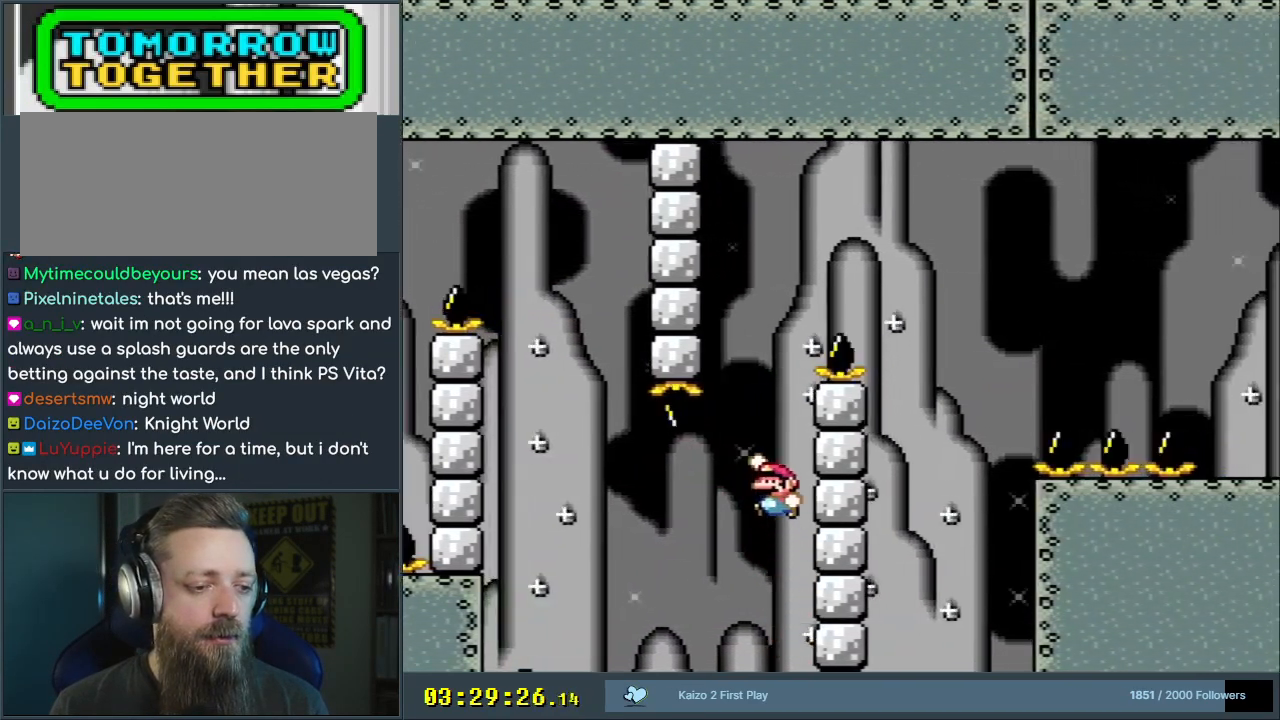
{"buttons": ["Y", "DPAD_RIGHT"], "events": [[67, "DPAD_LEFT", "up"], [133, "DPAD_RIGHT", "down"], [433, "B", "up"]]}
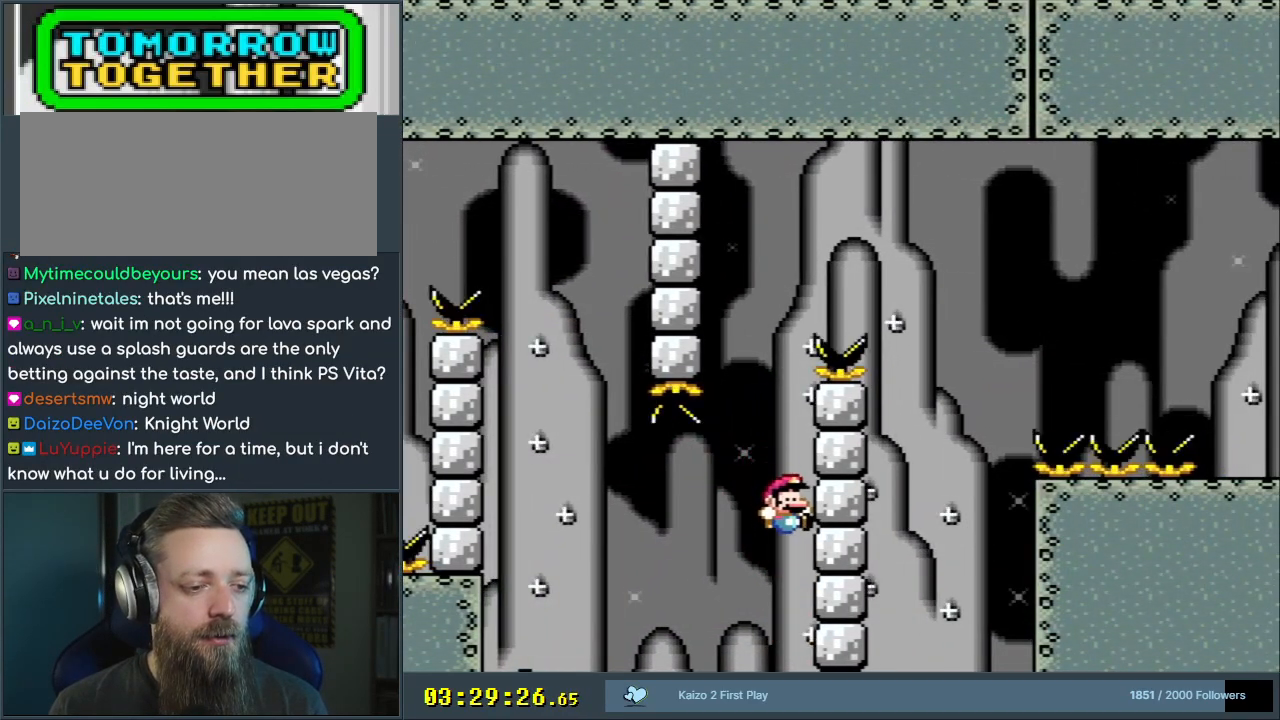
{"buttons": ["Y", "DPAD_LEFT"], "events": [[33, "B", "down"], [67, "DPAD_RIGHT", "up"], [150, "DPAD_LEFT", "down"], [417, "B", "up"]]}
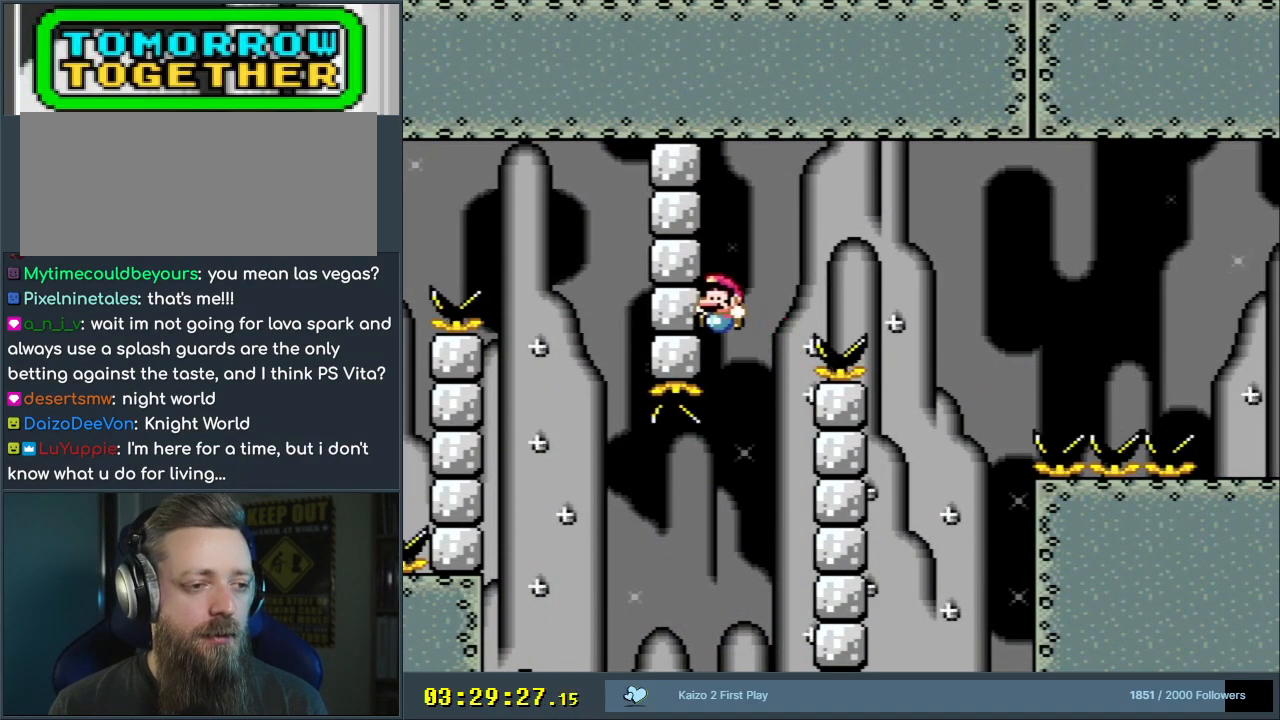
{"buttons": ["B", "Y", "DPAD_RIGHT"], "events": [[17, "DPAD_LEFT", "up"], [33, "B", "down"], [33, "DPAD_RIGHT", "down"], [183, "B", "up"], [300, "B", "down"]]}
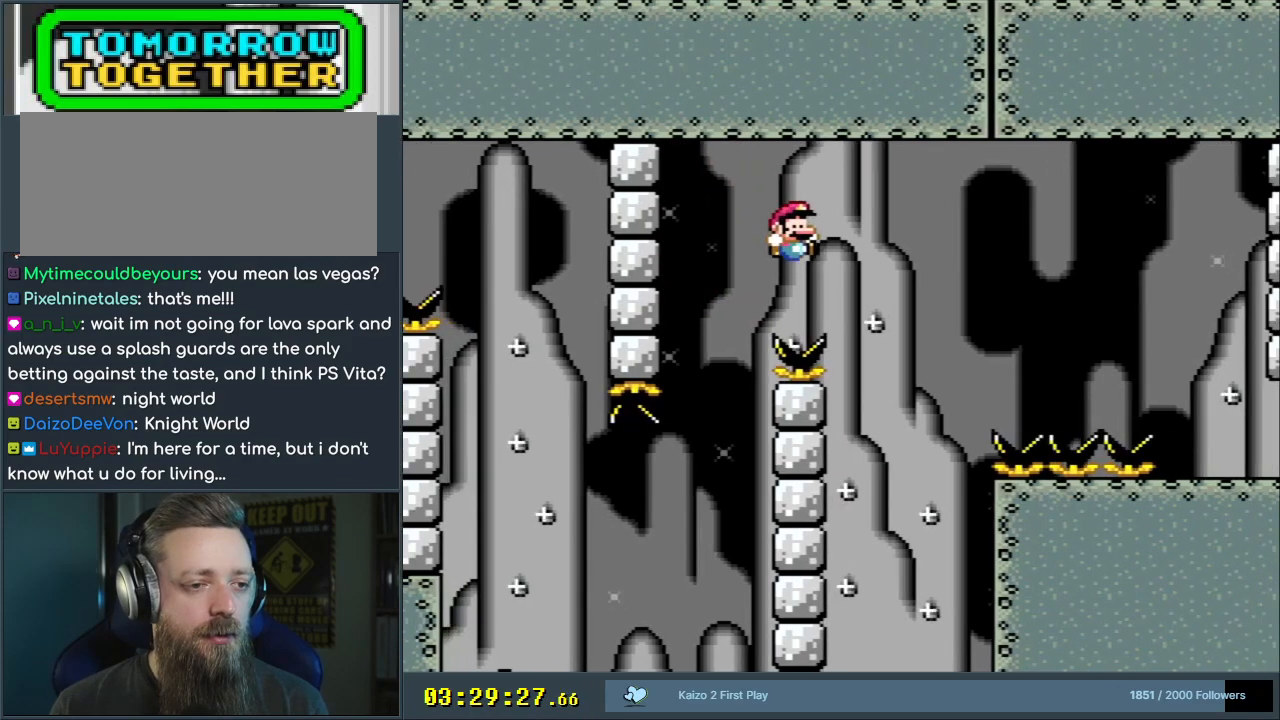
{"buttons": ["Y", "DPAD_RIGHT"], "events": [[133, "DPAD_UP", "down"], [150, "DPAD_LEFT", "down"], [150, "DPAD_RIGHT", "up"], [150, "DPAD_UP", "up"], [233, "DPAD_UP", "down"], [250, "DPAD_LEFT", "up"], [250, "DPAD_RIGHT", "down"], [250, "DPAD_UP", "up"], [300, "B", "up"], [483, "Y", "up"], [500, "Y", "down"]]}
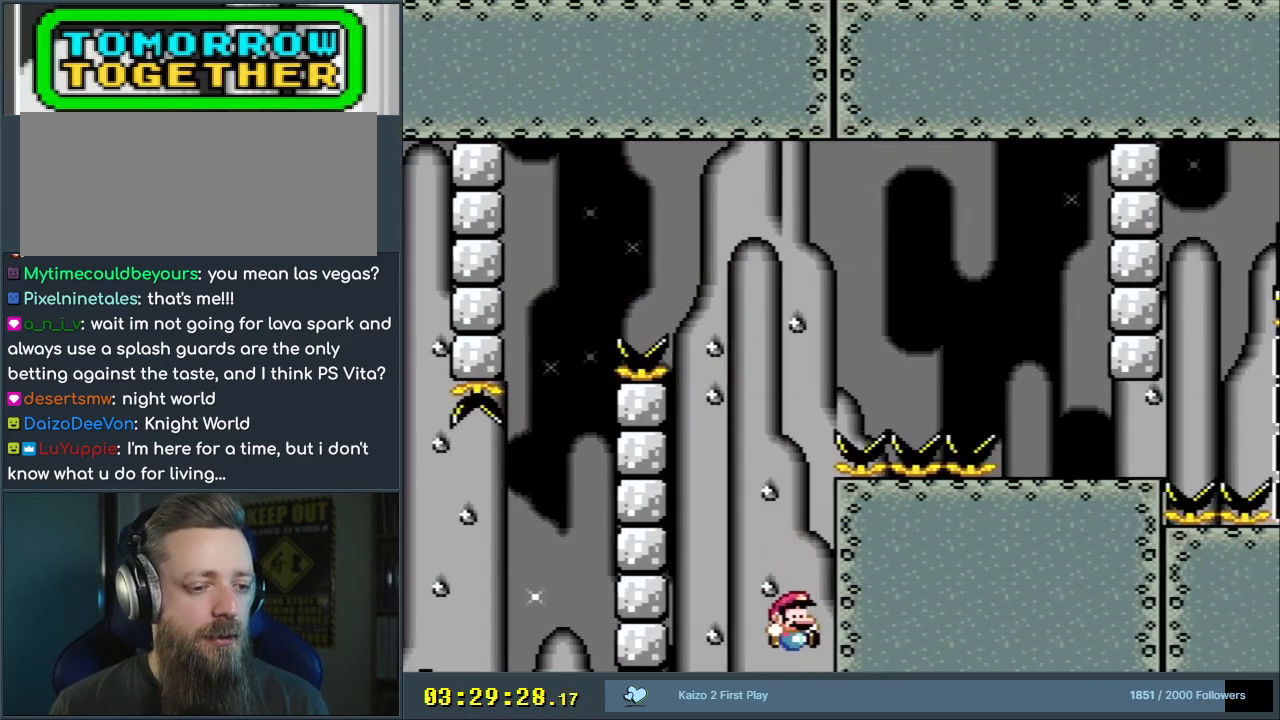
{"buttons": [], "events": [[50, "B", "down"], [100, "DPAD_RIGHT", "up"], [117, "DPAD_UP", "down"], [133, "DPAD_LEFT", "down"], [133, "DPAD_UP", "up"], [333, "DPAD_LEFT", "up"], [433, "B", "up"], [467, "Y", "up"]]}
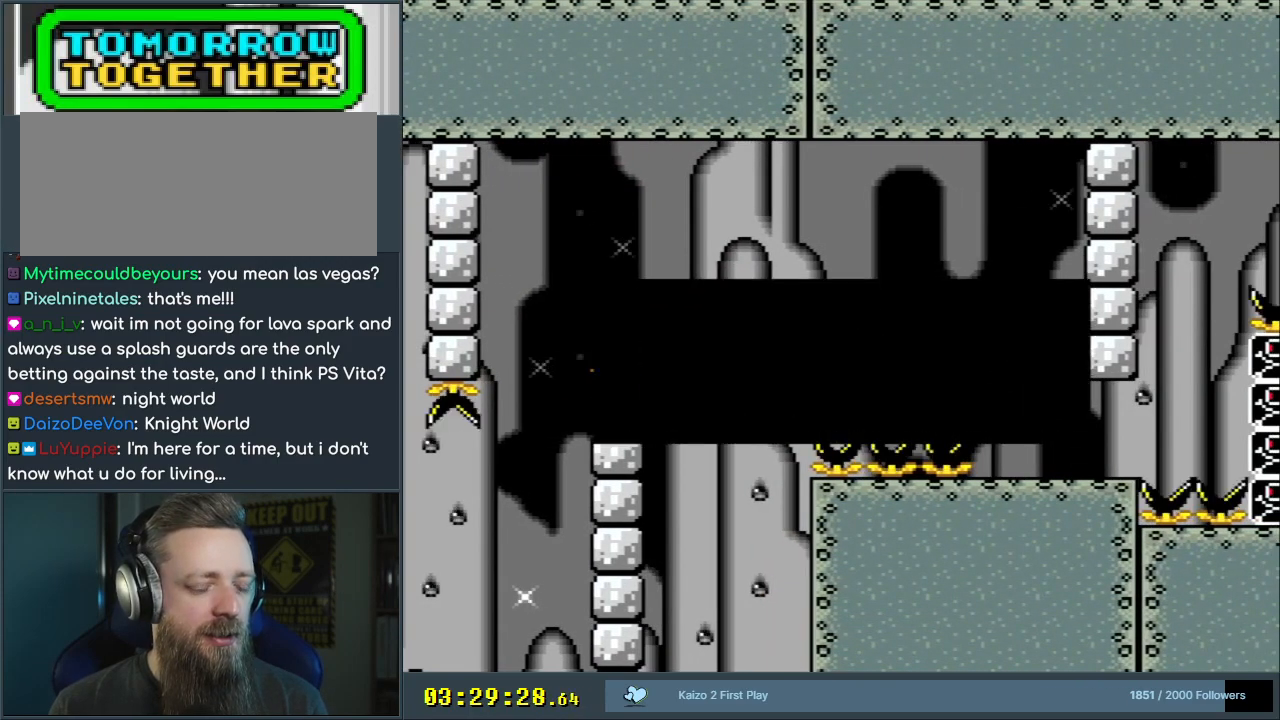
{"buttons": [], "events": []}